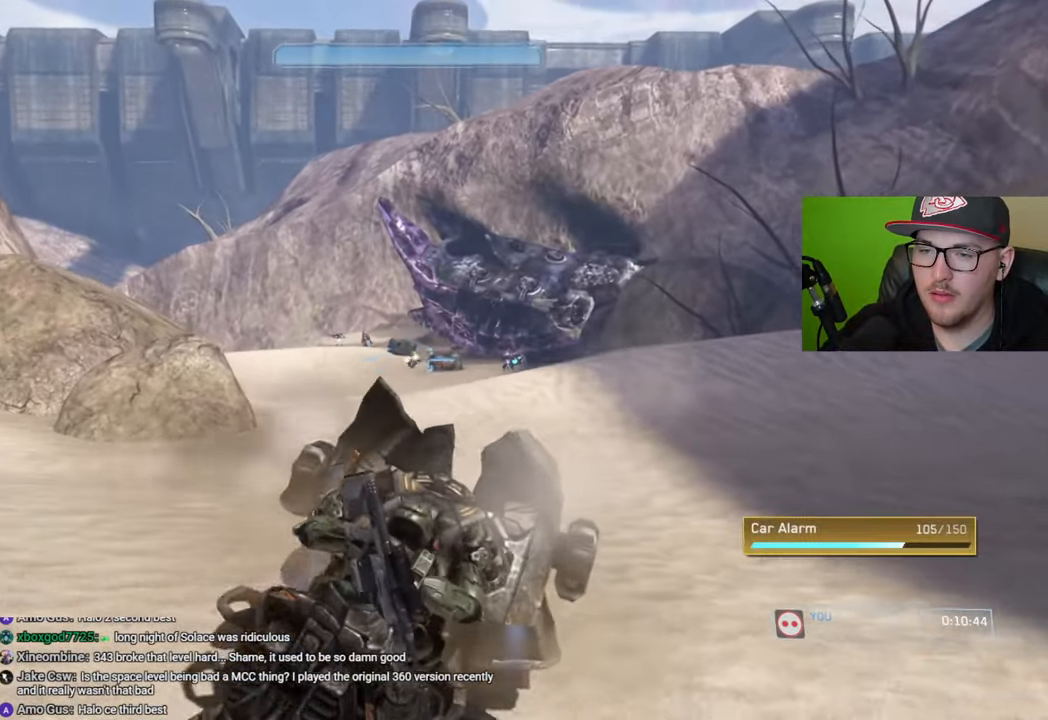
Gameplay with a controller (Xbox layout); each line is a JSON object with the inputs held at the frame after it. "events" lists button and stick changes between this image and that frame as [ms after this image, input, new state], when the widget could be followed in between.
{"buttons": ["R2"], "left_stick": "center", "right_stick": "up-right", "events": [[150, "R2", "down"], [183, "right_stick", "center"], [400, "right_stick", "up-right"]]}
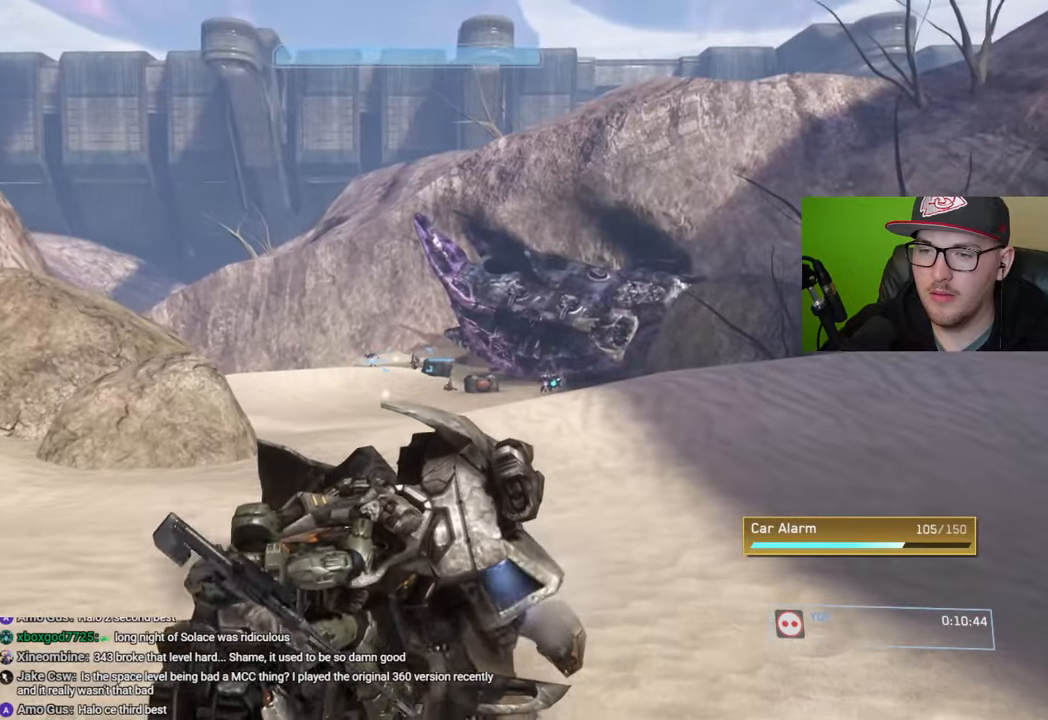
{"buttons": ["R2"], "left_stick": "center", "right_stick": "right", "events": [[200, "right_stick", "right"]]}
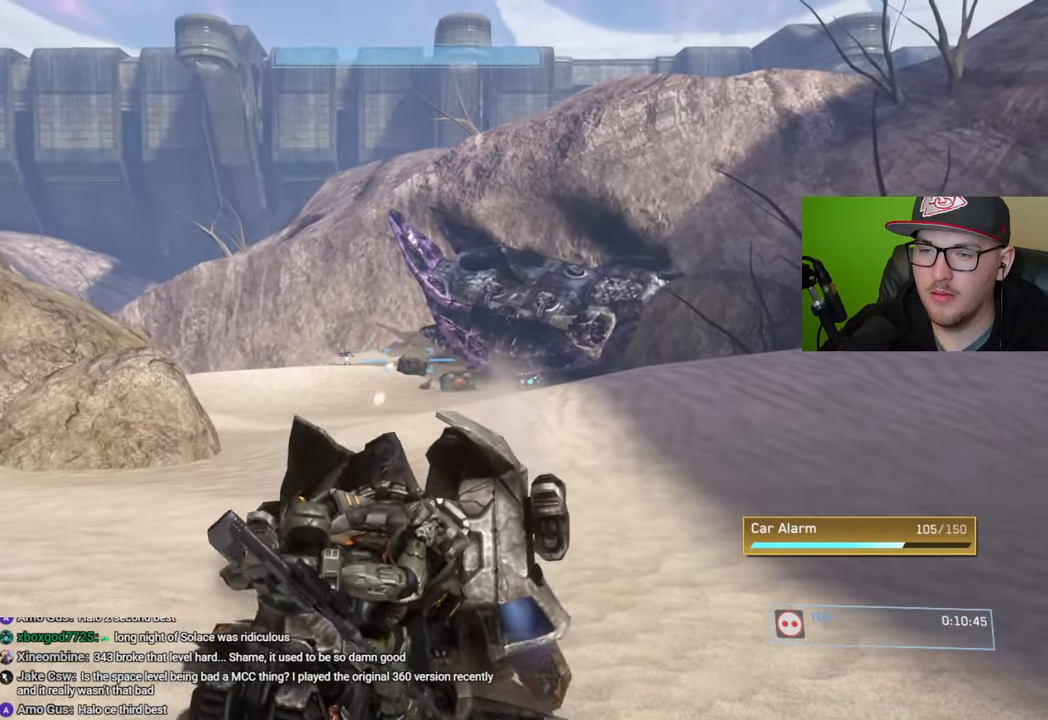
{"buttons": ["R2"], "left_stick": "center", "right_stick": "center", "events": [[450, "right_stick", "center"]]}
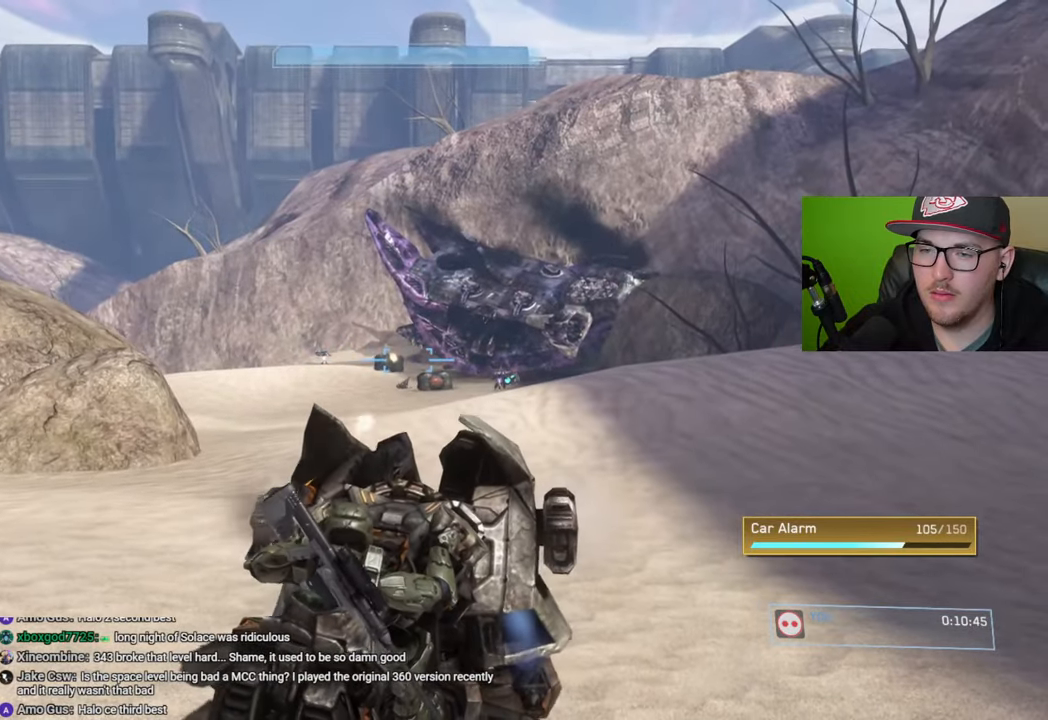
{"buttons": ["R2"], "left_stick": "center", "right_stick": "left", "events": [[116, "right_stick", "down"], [266, "right_stick", "down-left"], [383, "right_stick", "left"]]}
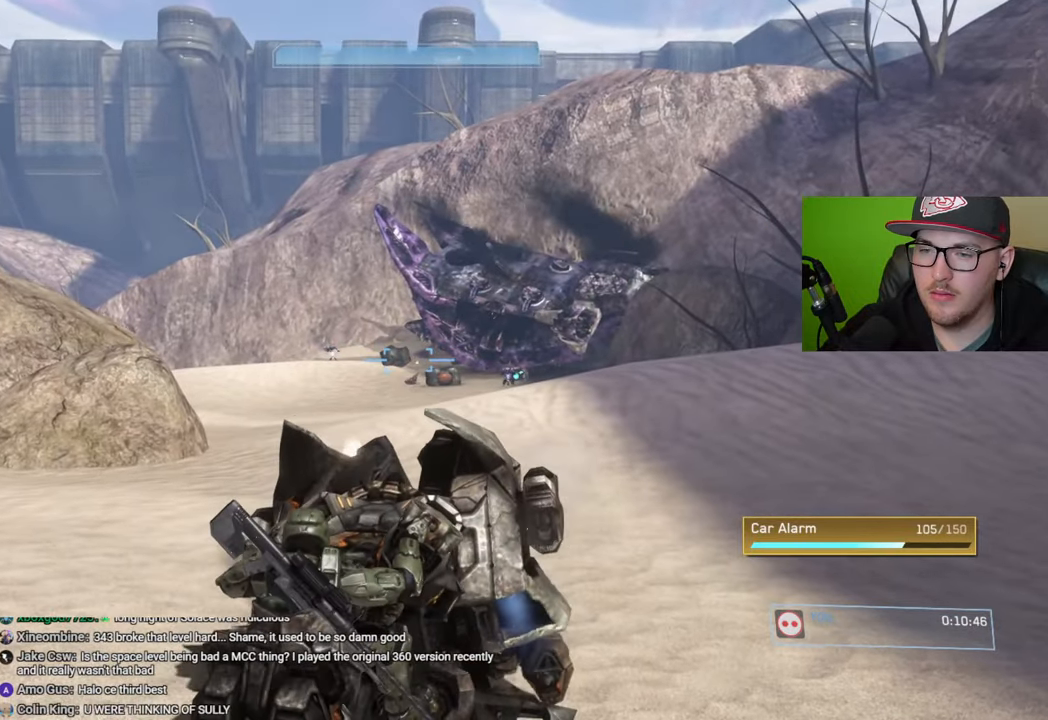
{"buttons": ["R2"], "left_stick": "up", "right_stick": "center", "events": [[66, "right_stick", "center"], [433, "left_stick", "up"]]}
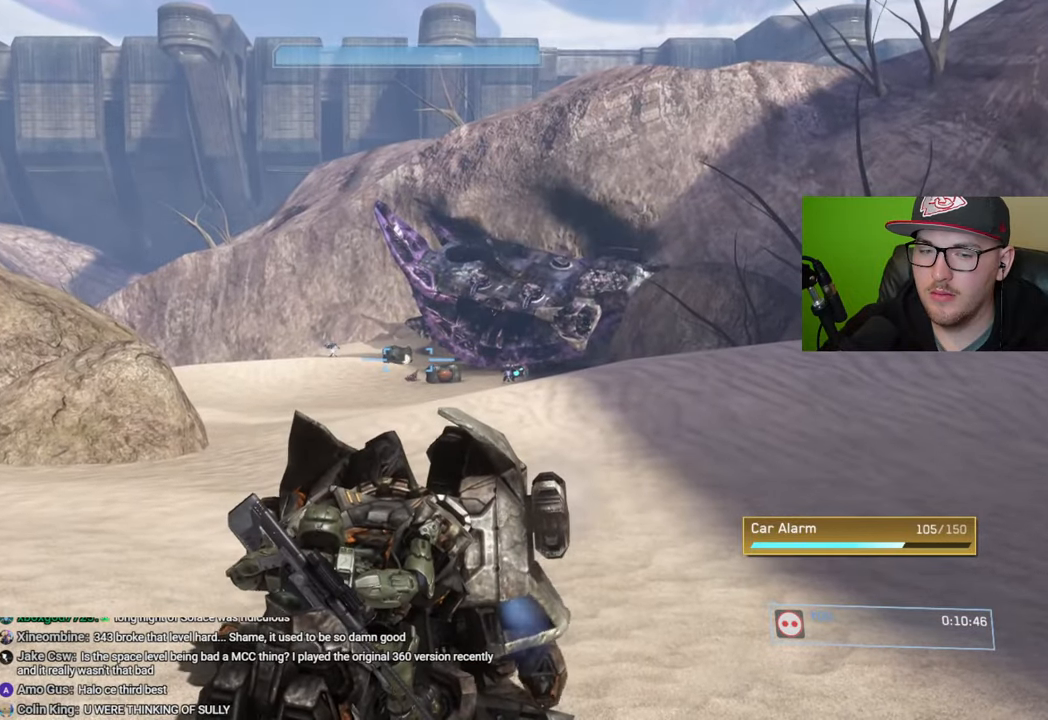
{"buttons": [], "left_stick": "up", "right_stick": "right", "events": [[266, "R2", "up"], [450, "right_stick", "right"]]}
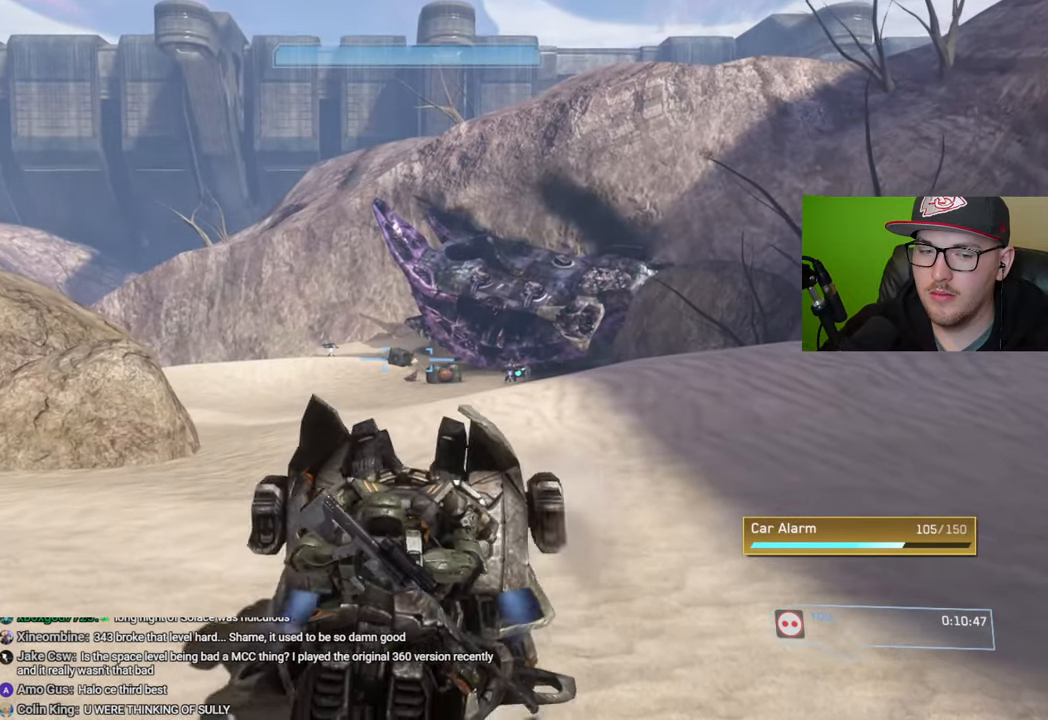
{"buttons": ["R2"], "left_stick": "center", "right_stick": "down-right", "events": [[150, "left_stick", "center"], [200, "R2", "down"], [416, "right_stick", "down-right"]]}
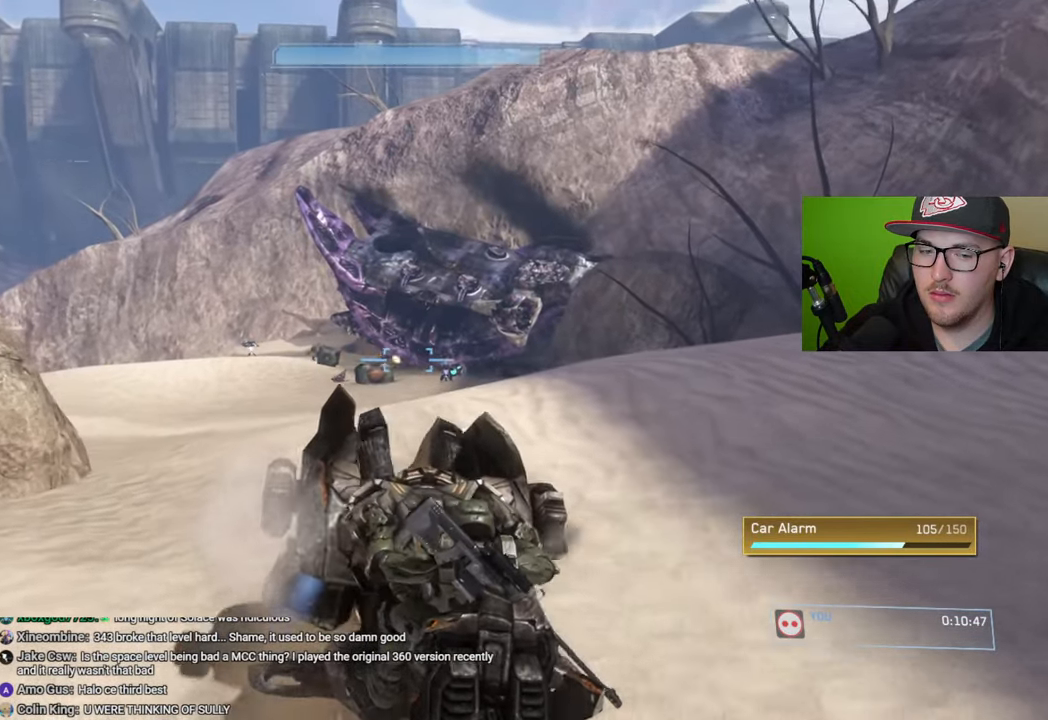
{"buttons": ["R2"], "left_stick": "up", "right_stick": "down-right", "events": [[283, "right_stick", "center"], [466, "right_stick", "down-right"], [500, "left_stick", "up"]]}
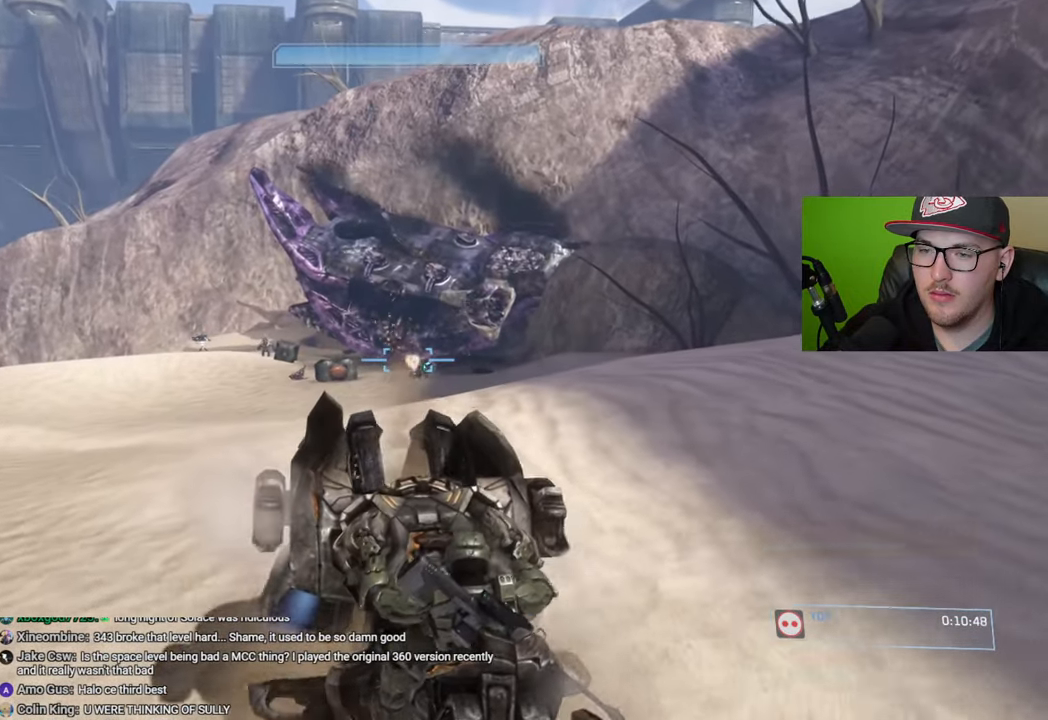
{"buttons": [], "left_stick": "center", "right_stick": "left", "events": [[116, "left_stick", "center"], [200, "right_stick", "center"], [266, "right_stick", "down-right"], [466, "R2", "up"], [466, "right_stick", "left"]]}
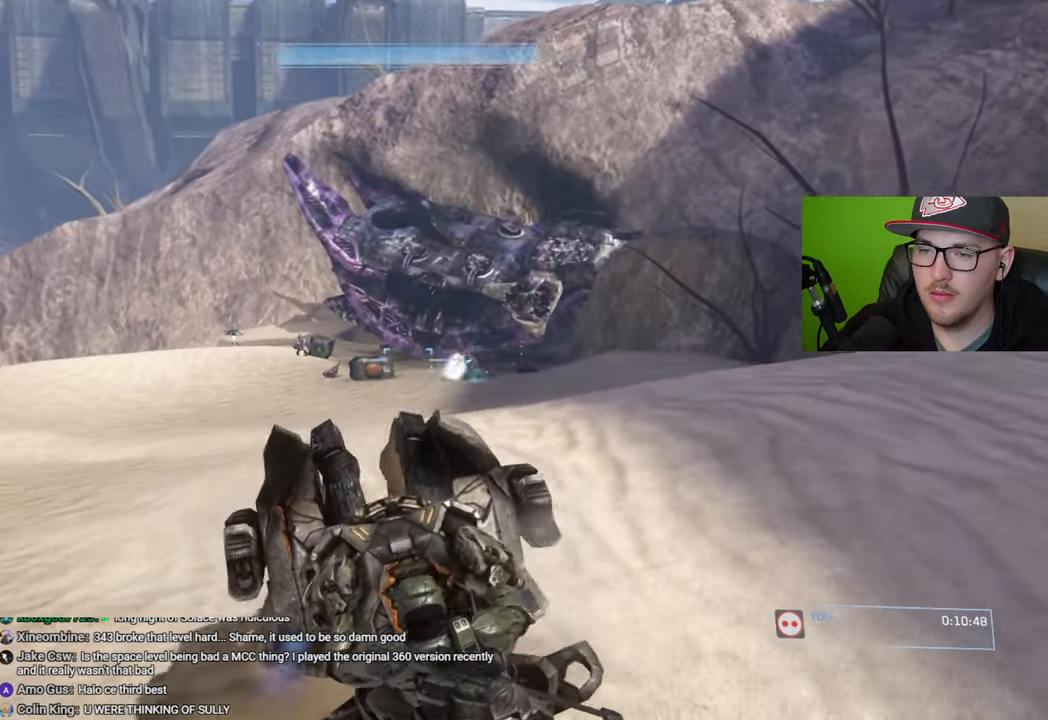
{"buttons": ["R2"], "left_stick": "center", "right_stick": "center", "events": [[100, "left_stick", "up"], [166, "R2", "down"], [183, "right_stick", "right"], [416, "left_stick", "center"], [483, "right_stick", "center"]]}
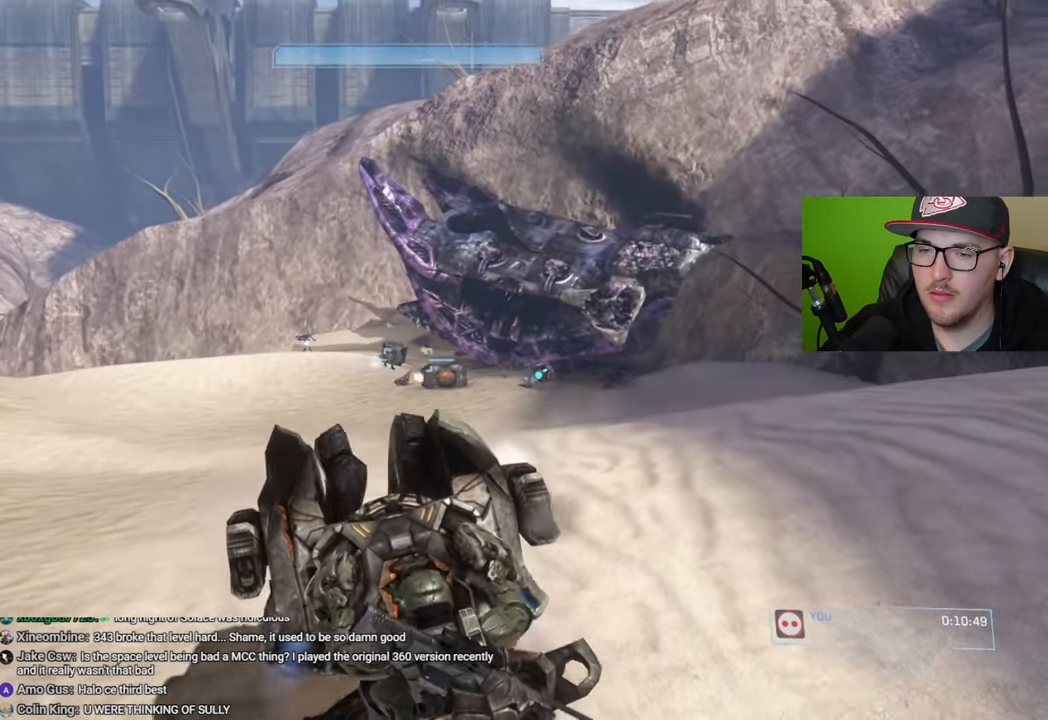
{"buttons": ["R2"], "left_stick": "up", "right_stick": "center", "events": [[100, "left_stick", "up"], [150, "right_stick", "left"], [450, "right_stick", "center"]]}
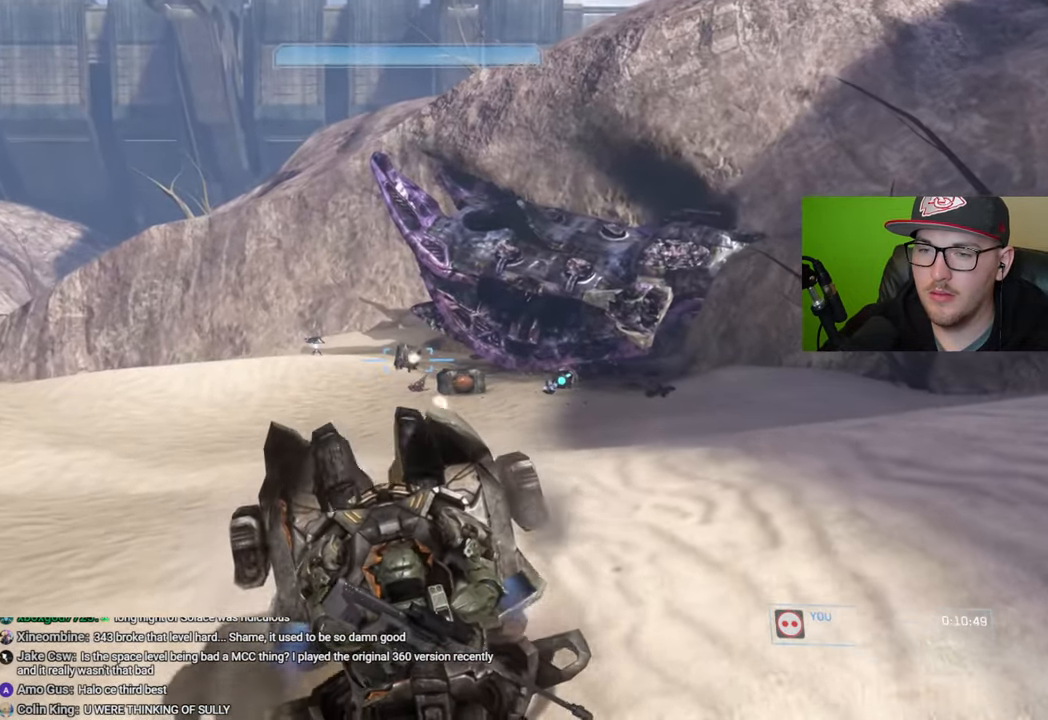
{"buttons": [], "left_stick": "up", "right_stick": "left", "events": [[466, "R2", "up"], [466, "right_stick", "left"]]}
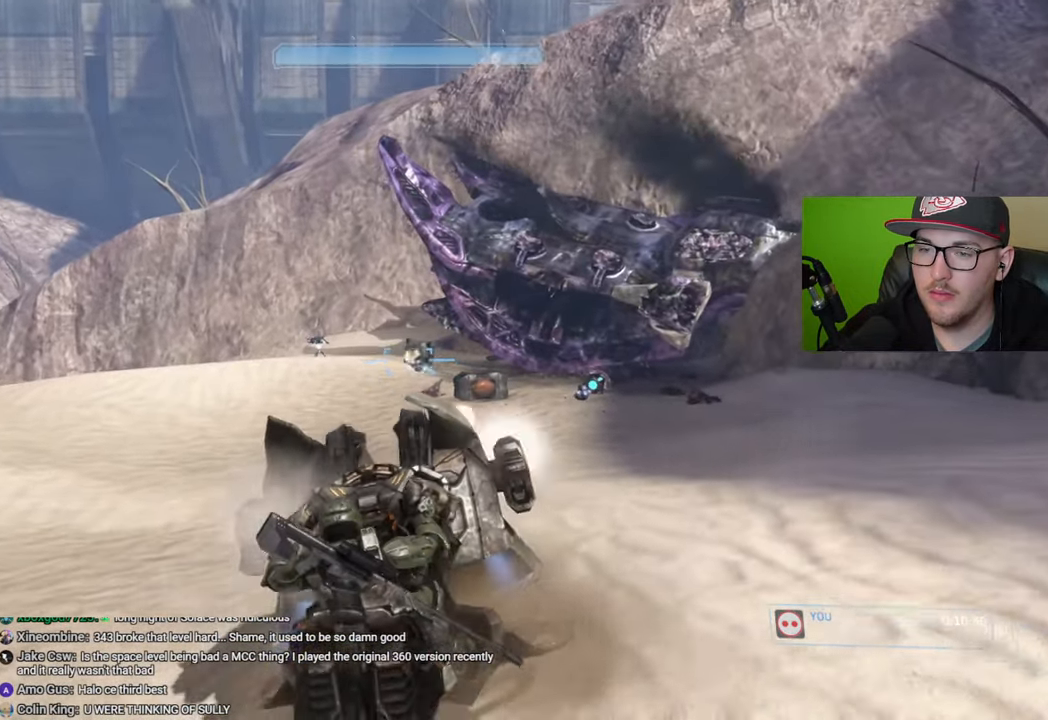
{"buttons": [], "left_stick": "up", "right_stick": "center", "events": [[300, "right_stick", "center"]]}
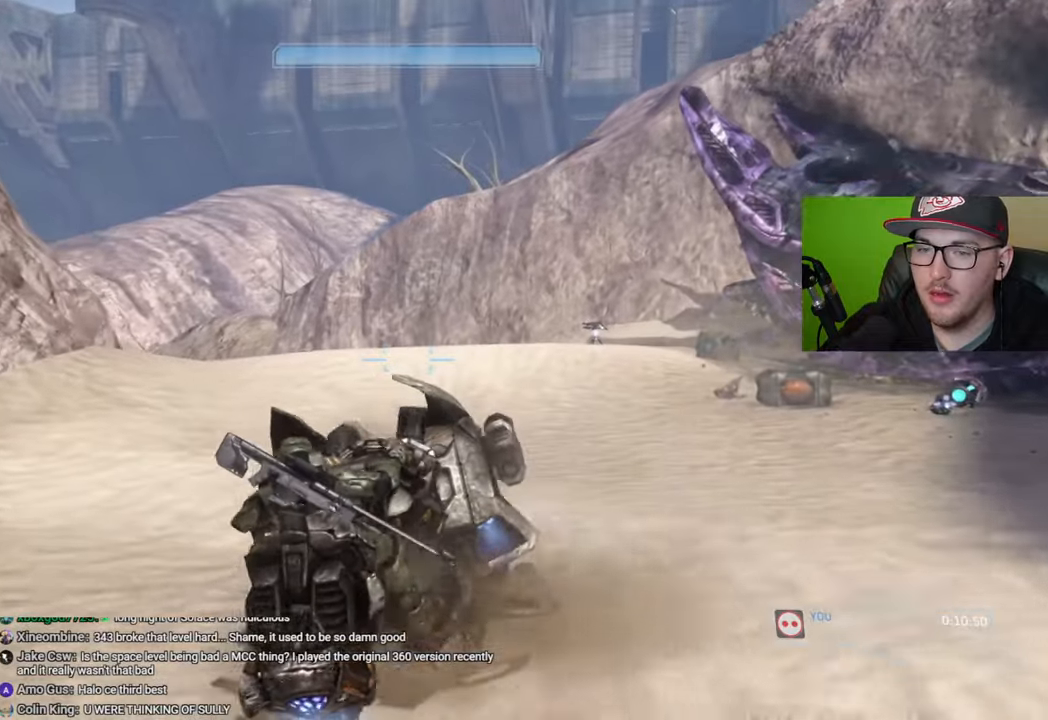
{"buttons": [], "left_stick": "up", "right_stick": "left", "events": [[466, "right_stick", "left"]]}
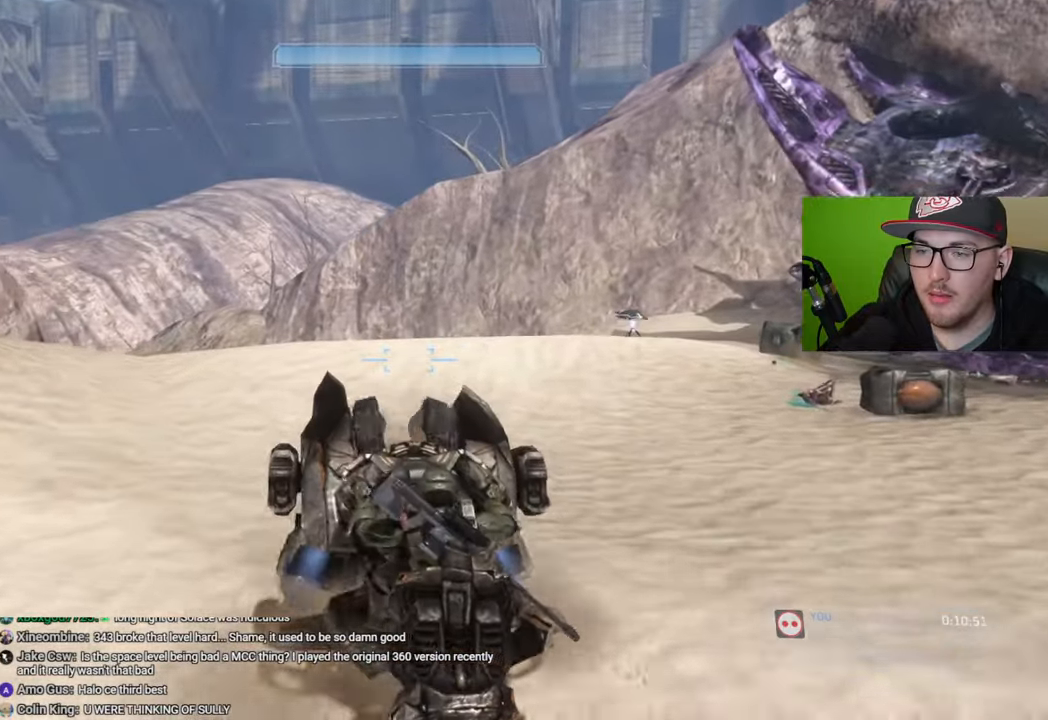
{"buttons": [], "left_stick": "up", "right_stick": "left", "events": [[300, "right_stick", "center"], [366, "right_stick", "left"]]}
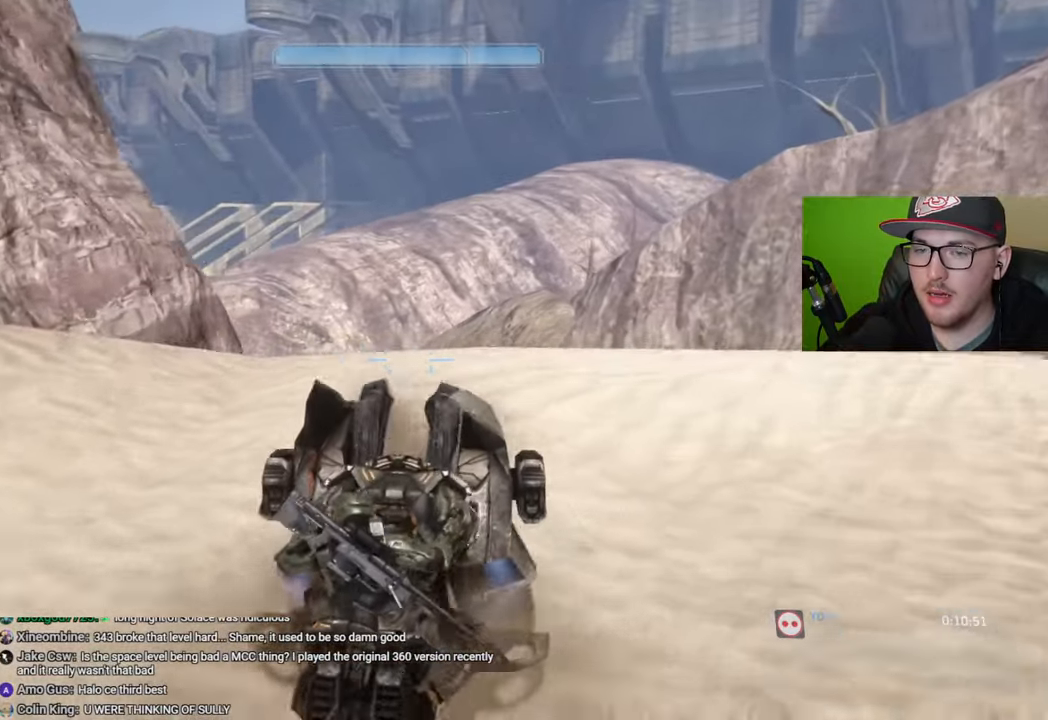
{"buttons": [], "left_stick": "up", "right_stick": "center", "events": [[400, "right_stick", "center"]]}
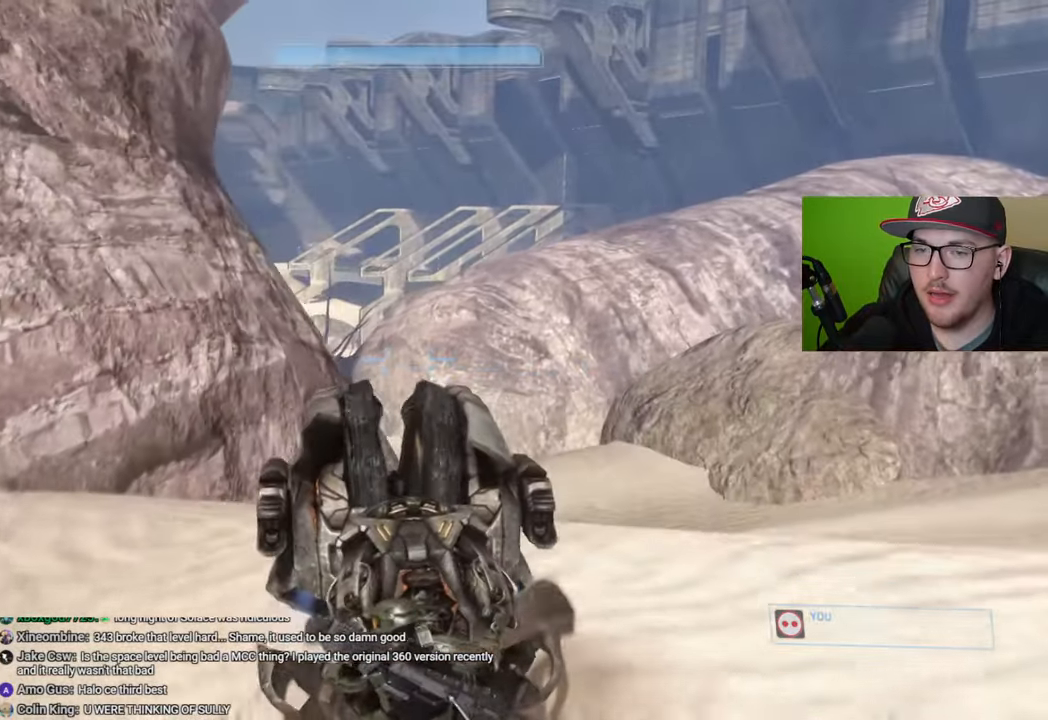
{"buttons": [], "left_stick": "up", "right_stick": "left", "events": [[350, "right_stick", "left"]]}
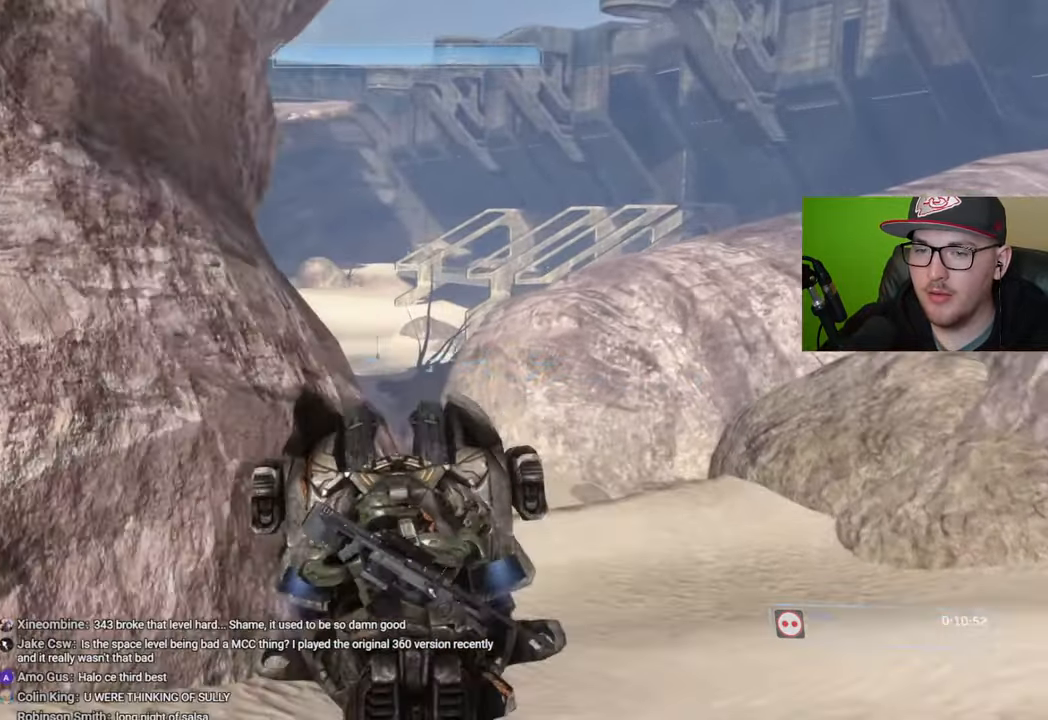
{"buttons": [], "left_stick": "up", "right_stick": "center", "events": [[66, "right_stick", "center"], [300, "right_stick", "right"], [483, "right_stick", "center"]]}
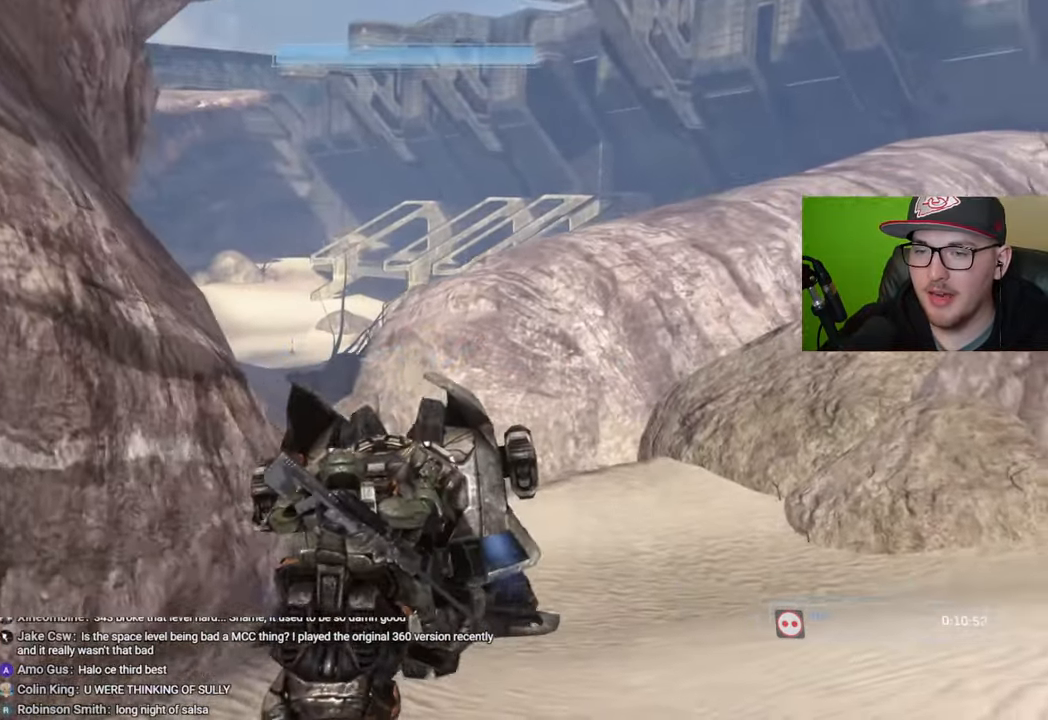
{"buttons": [], "left_stick": "up", "right_stick": "down-right", "events": [[300, "right_stick", "left"], [400, "right_stick", "down"], [466, "right_stick", "down-right"]]}
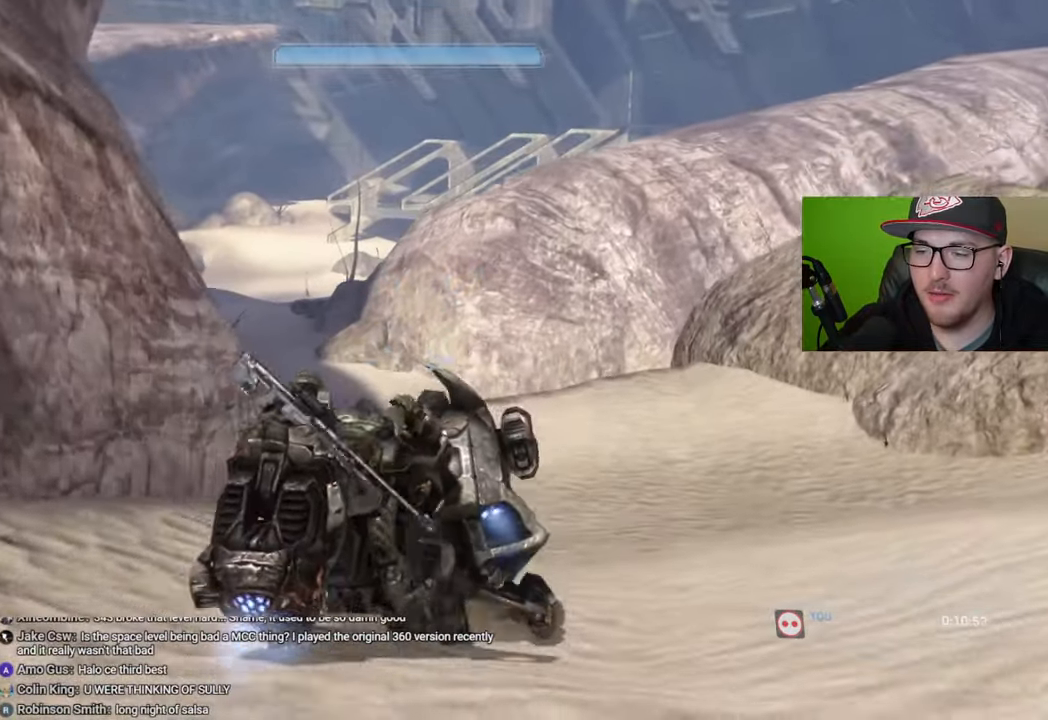
{"buttons": [], "left_stick": "up", "right_stick": "center", "events": [[233, "right_stick", "center"]]}
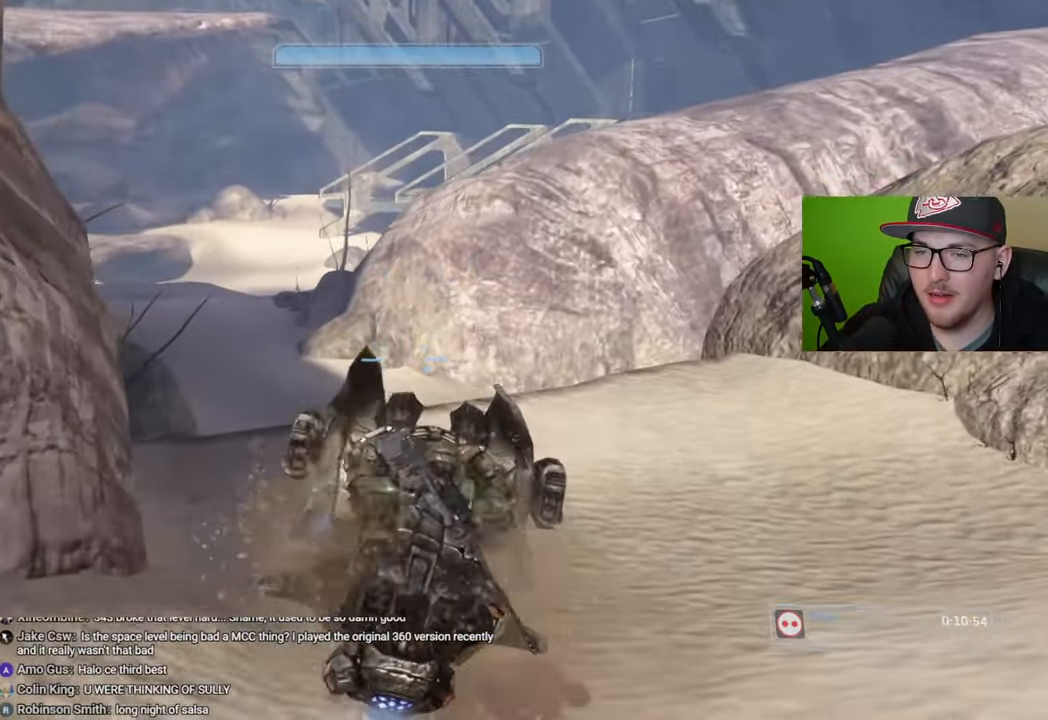
{"buttons": [], "left_stick": "up", "right_stick": "down-right", "events": [[500, "right_stick", "down-right"]]}
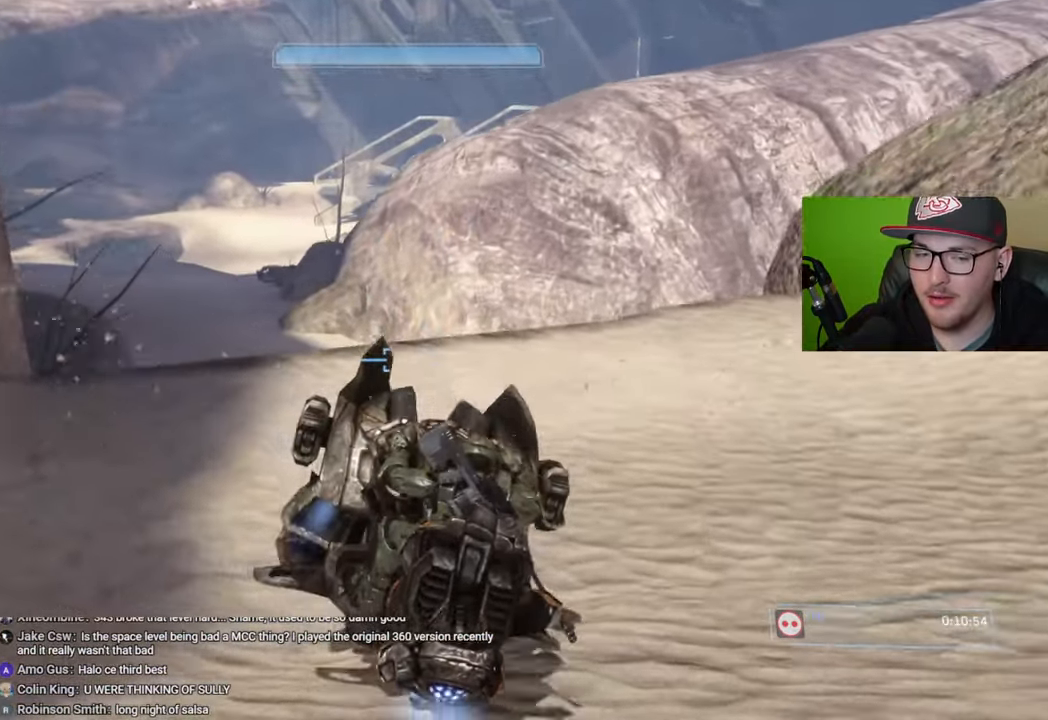
{"buttons": [], "left_stick": "up", "right_stick": "down-right", "events": []}
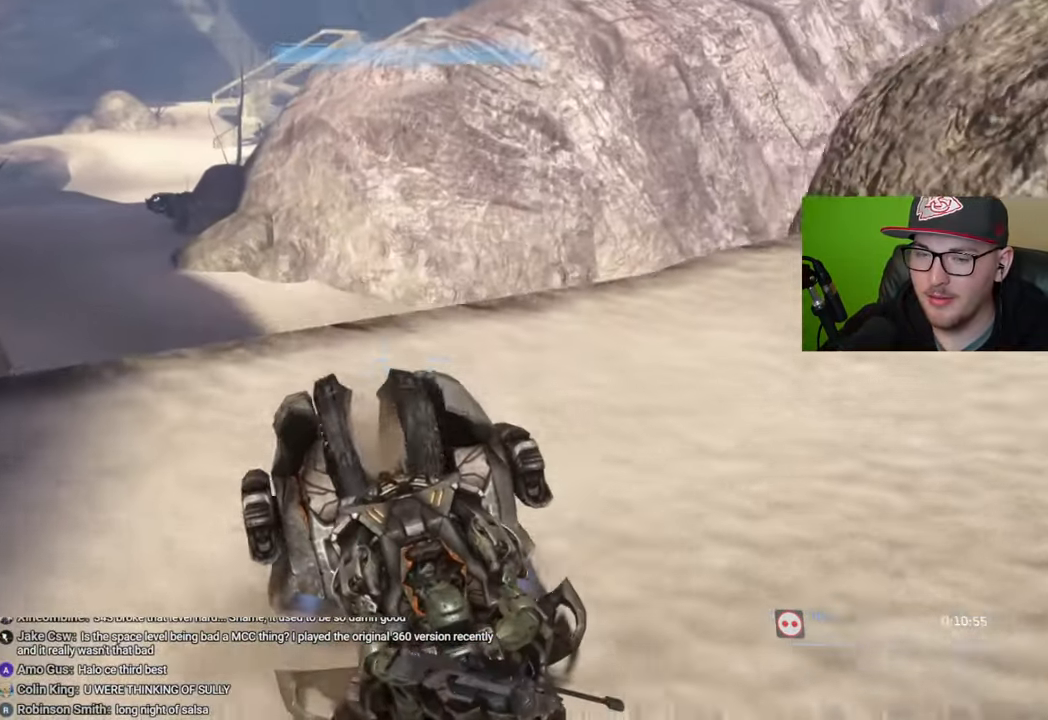
{"buttons": [], "left_stick": "up", "right_stick": "center", "events": [[383, "right_stick", "center"]]}
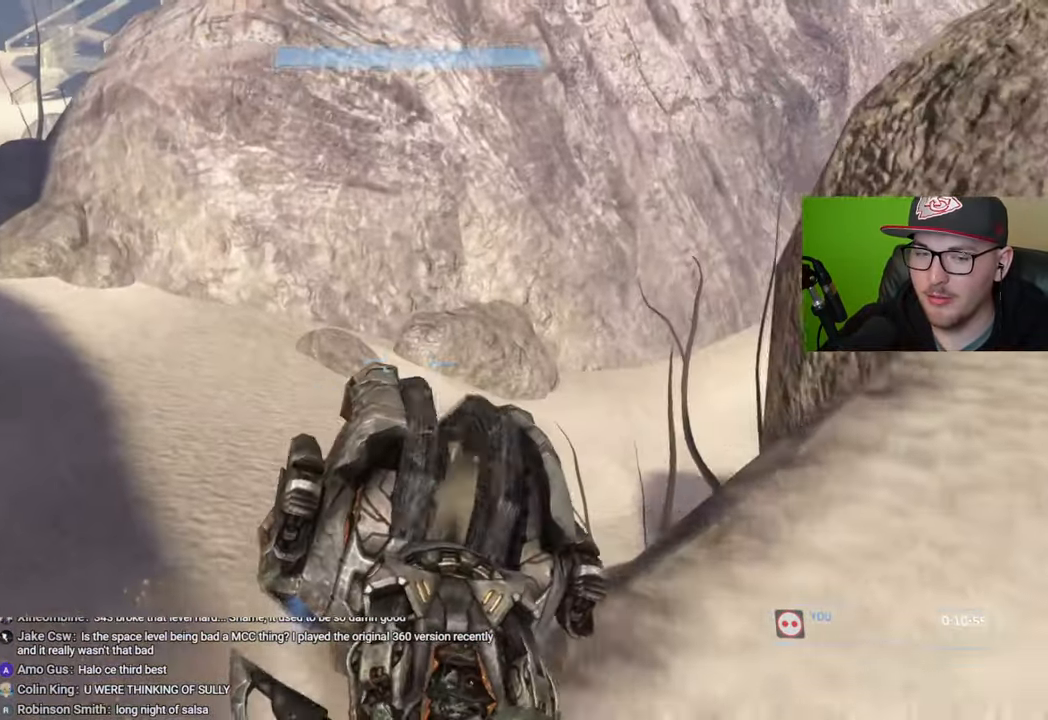
{"buttons": [], "left_stick": "up", "right_stick": "down-right", "events": [[66, "right_stick", "down-right"]]}
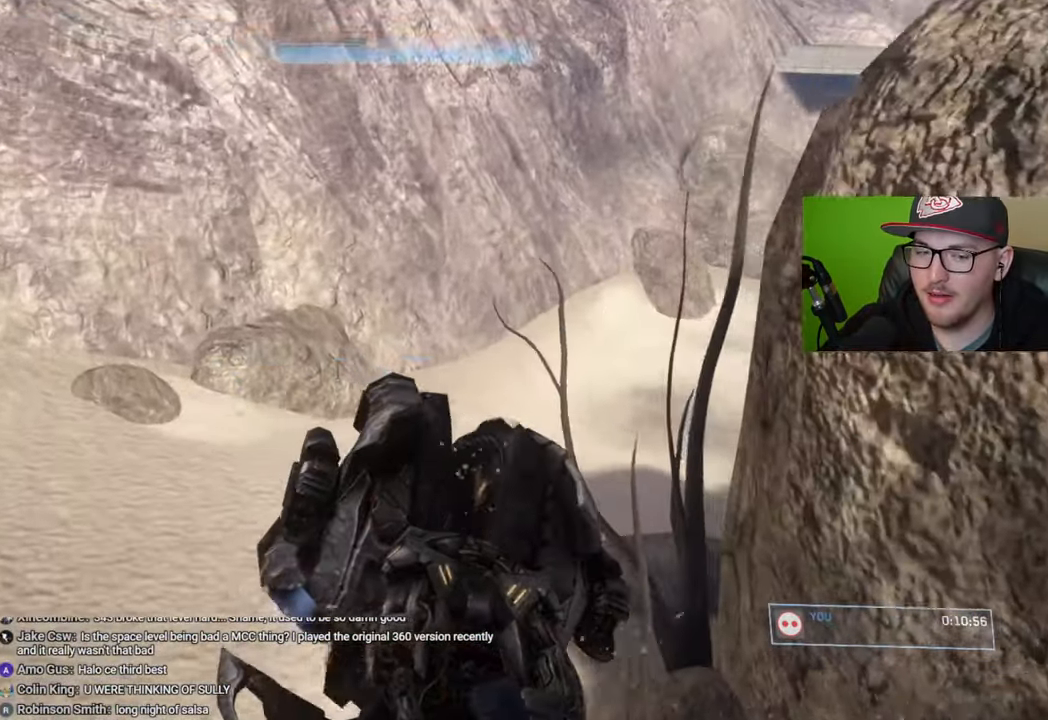
{"buttons": [], "left_stick": "up", "right_stick": "center", "events": [[450, "right_stick", "center"]]}
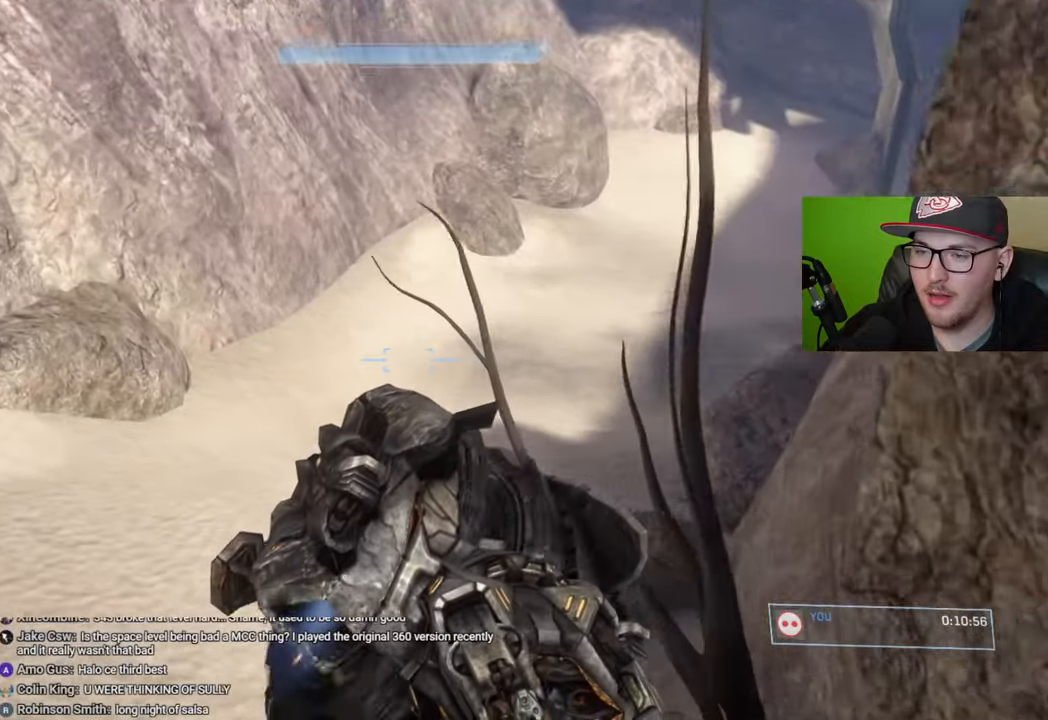
{"buttons": [], "left_stick": "up", "right_stick": "up-right", "events": [[100, "right_stick", "right"], [500, "right_stick", "up-right"]]}
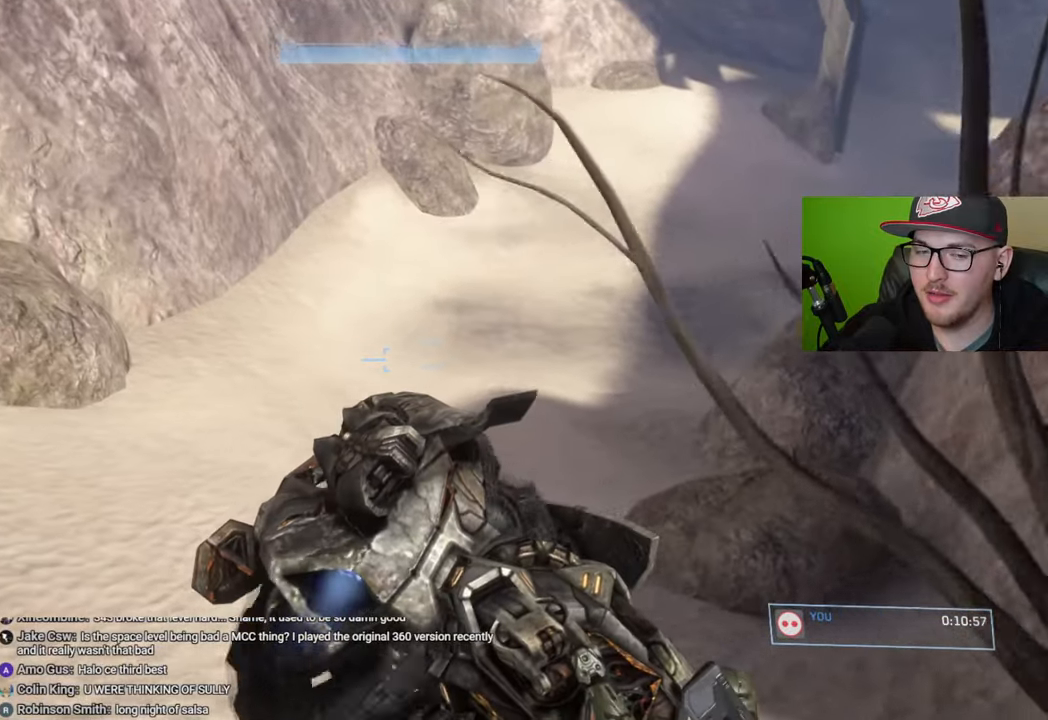
{"buttons": [], "left_stick": "up", "right_stick": "up-right", "events": []}
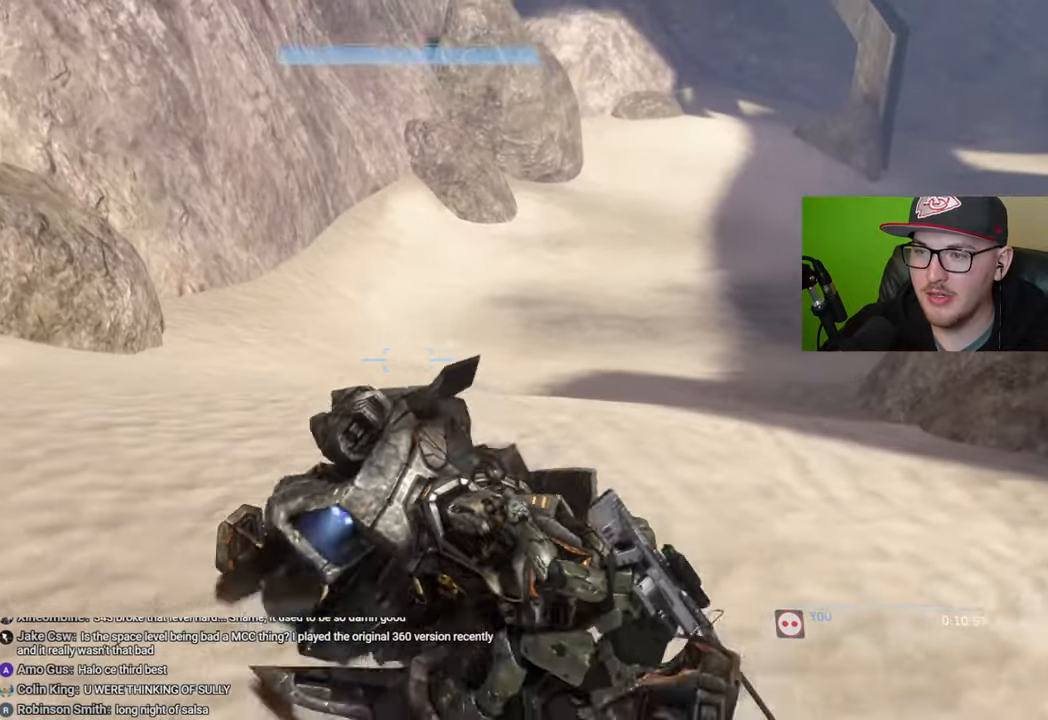
{"buttons": [], "left_stick": "up", "right_stick": "right", "events": [[200, "right_stick", "center"], [350, "right_stick", "right"]]}
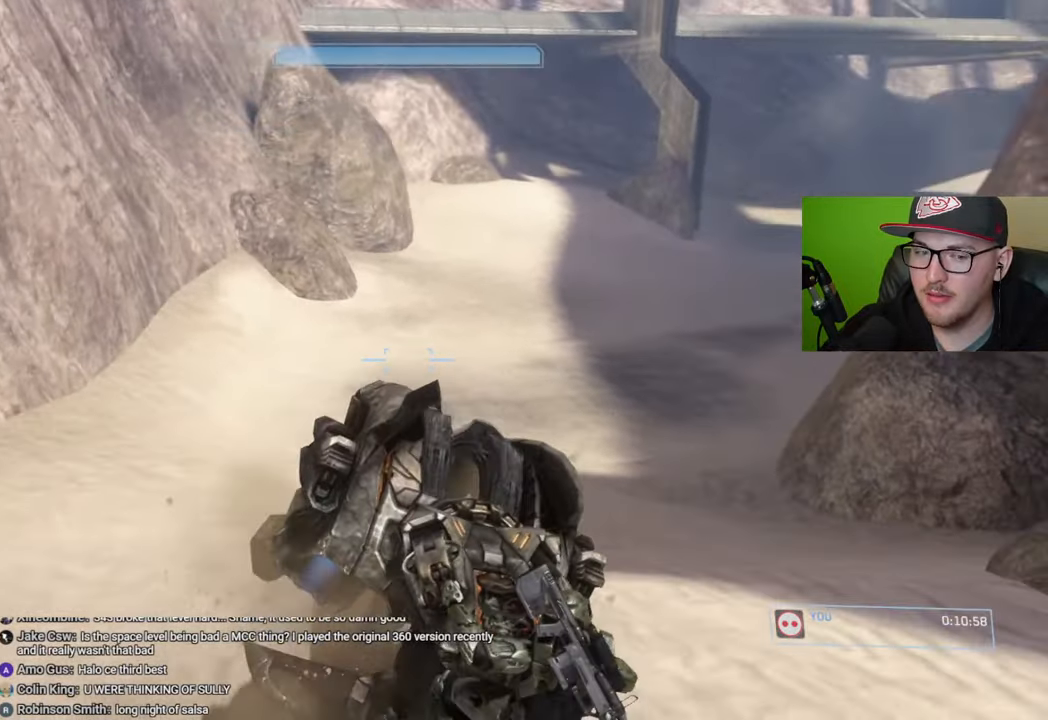
{"buttons": [], "left_stick": "up", "right_stick": "up-right", "events": [[16, "right_stick", "up-right"], [266, "right_stick", "center"], [466, "right_stick", "up-right"]]}
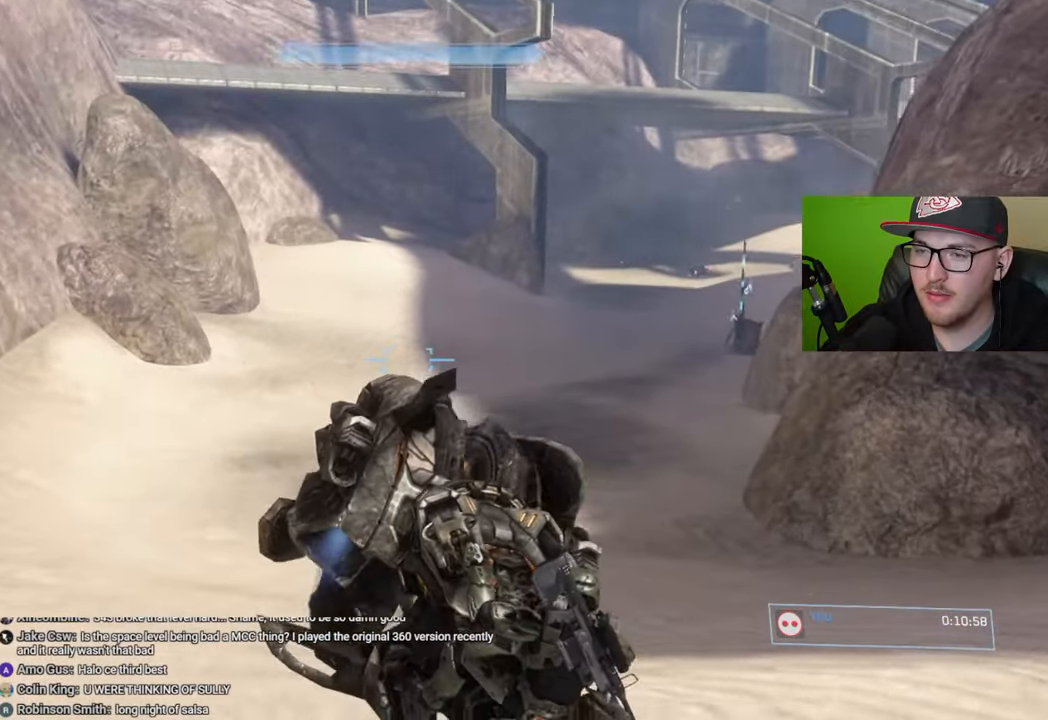
{"buttons": [], "left_stick": "center", "right_stick": "up-right", "events": [[350, "right_stick", "center"], [366, "left_stick", "center"], [450, "right_stick", "up-right"]]}